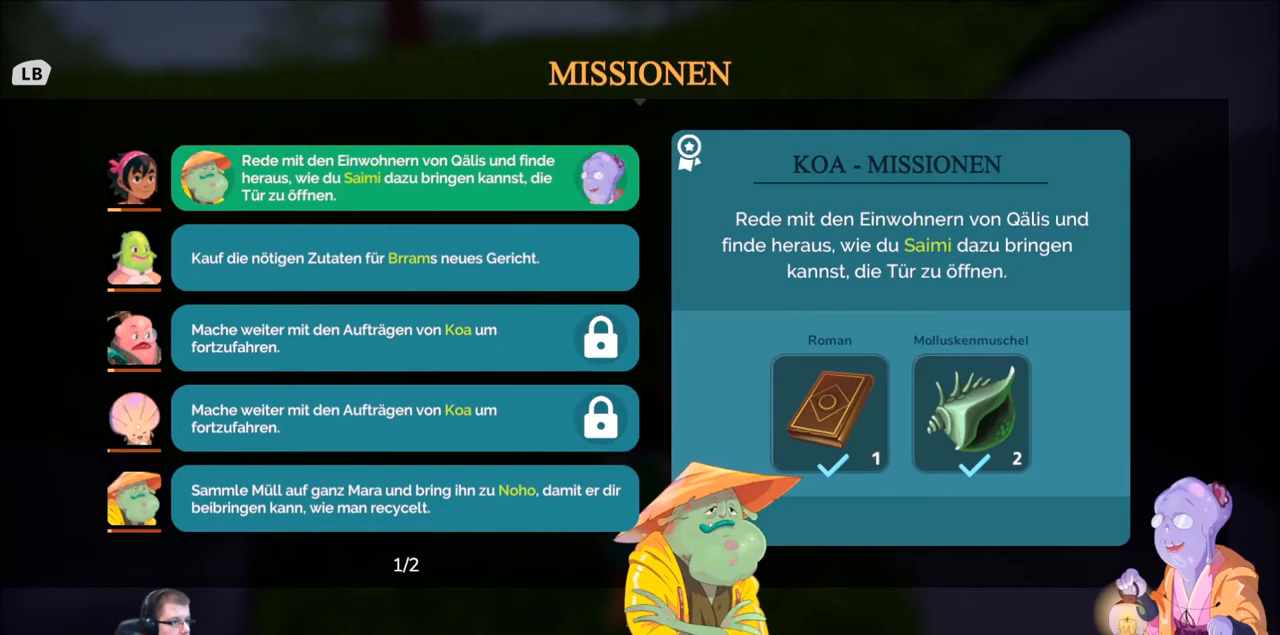
Gameplay with a controller (Xbox layout); each line is a JSON object with the inputs held at the frame after it. "events" lists button and stick changes between this image and that frame as [ms after this image, input, new state], when the widget could be followed in between. Not read: L3 R3.
{"buttons": ["B"], "left_stick": "up", "right_stick": "center", "events": [[434, "B", "down"], [501, "left_stick", "up"]]}
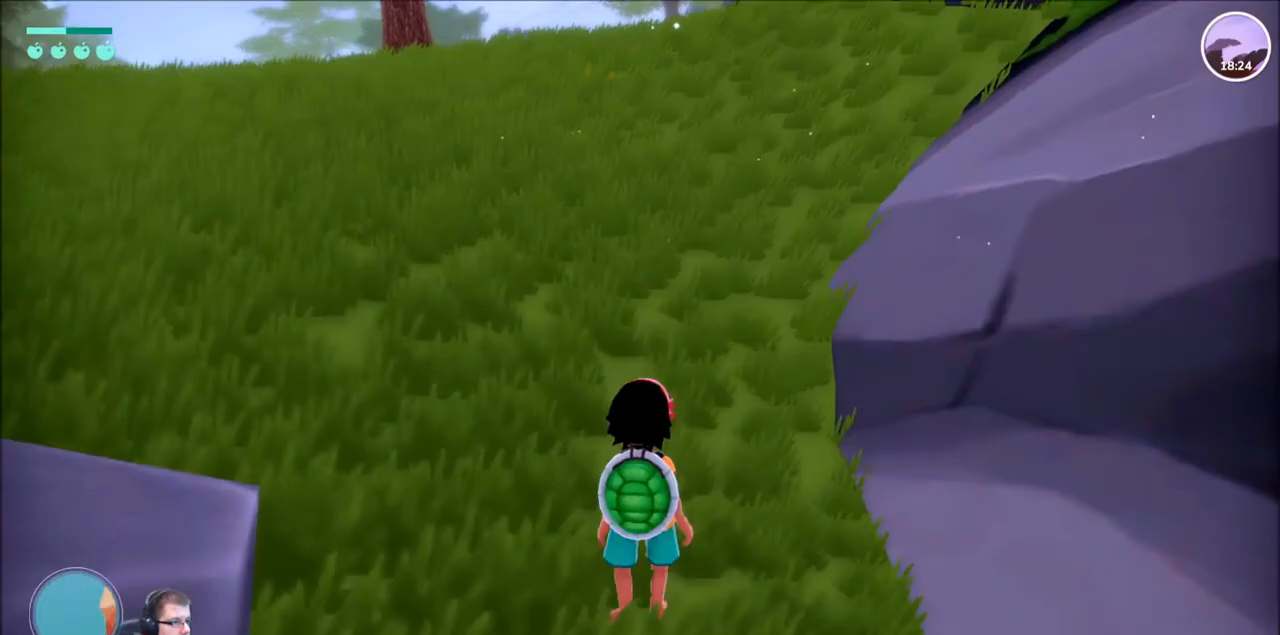
{"buttons": ["R2"], "left_stick": "up", "right_stick": "center", "events": [[33, "B", "up"], [100, "R2", "down"]]}
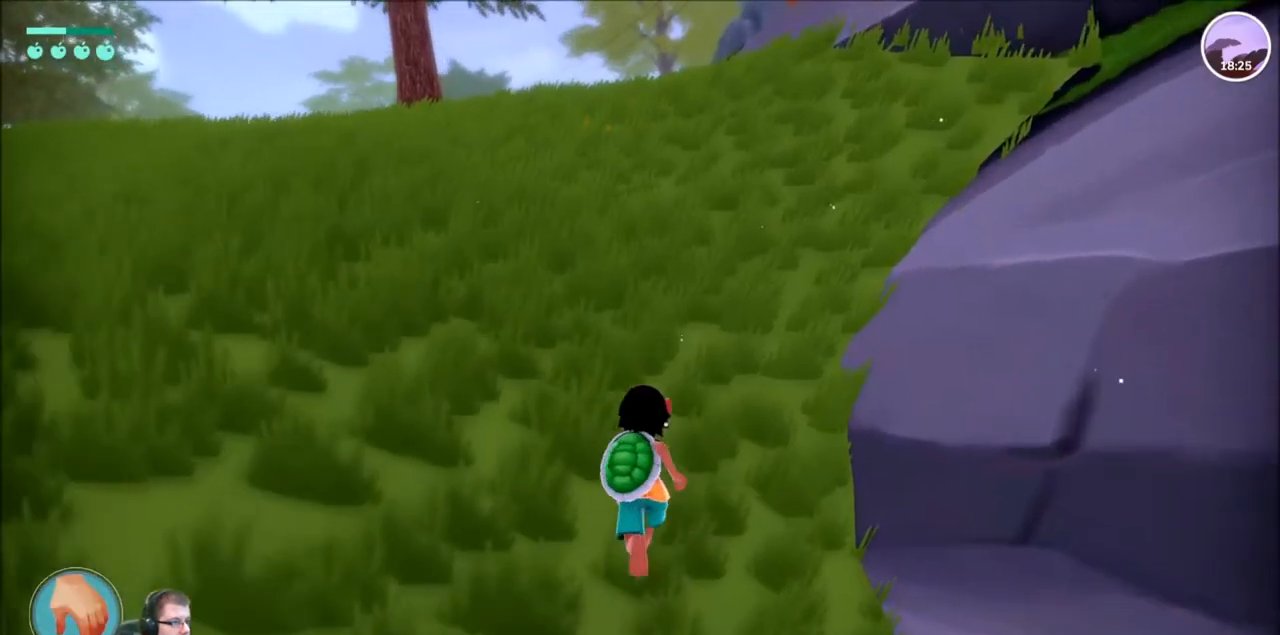
{"buttons": ["R2"], "left_stick": "up", "right_stick": "center", "events": []}
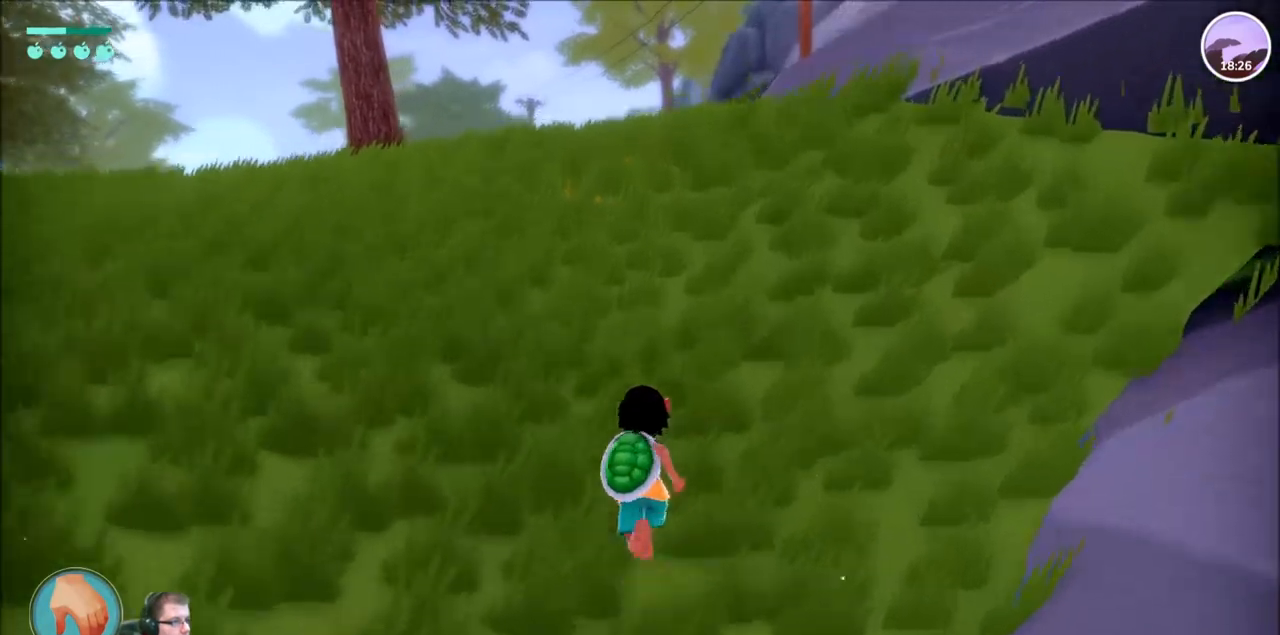
{"buttons": ["R2"], "left_stick": "up", "right_stick": "center", "events": []}
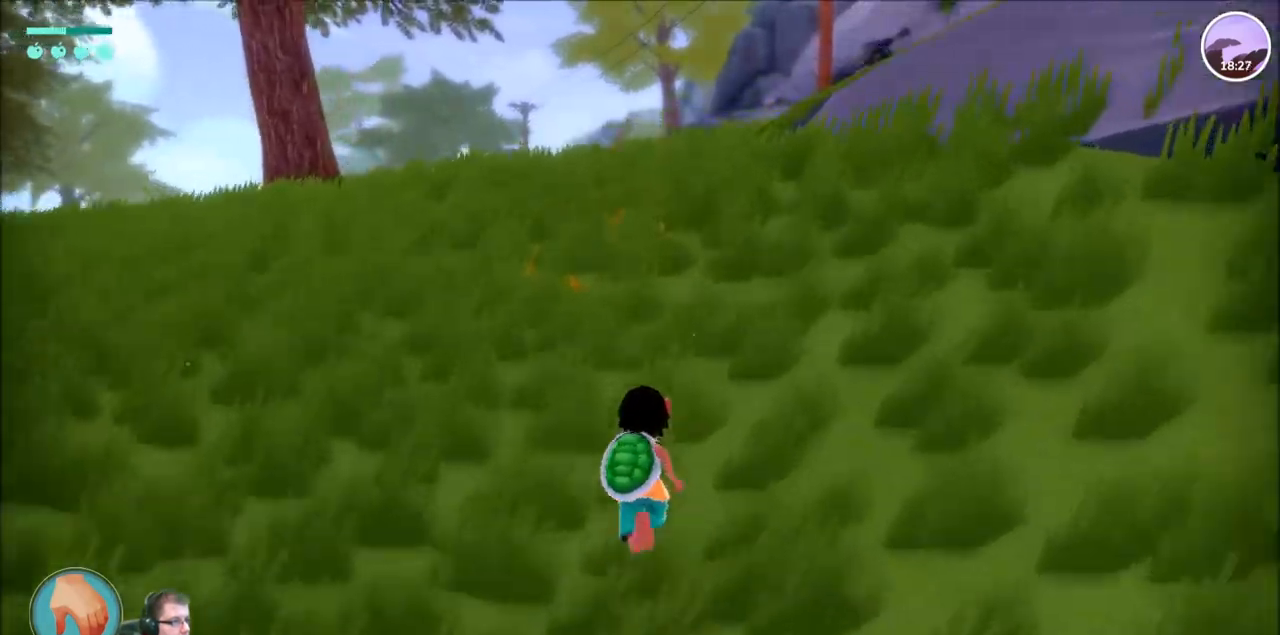
{"buttons": ["R2"], "left_stick": "up", "right_stick": "center", "events": []}
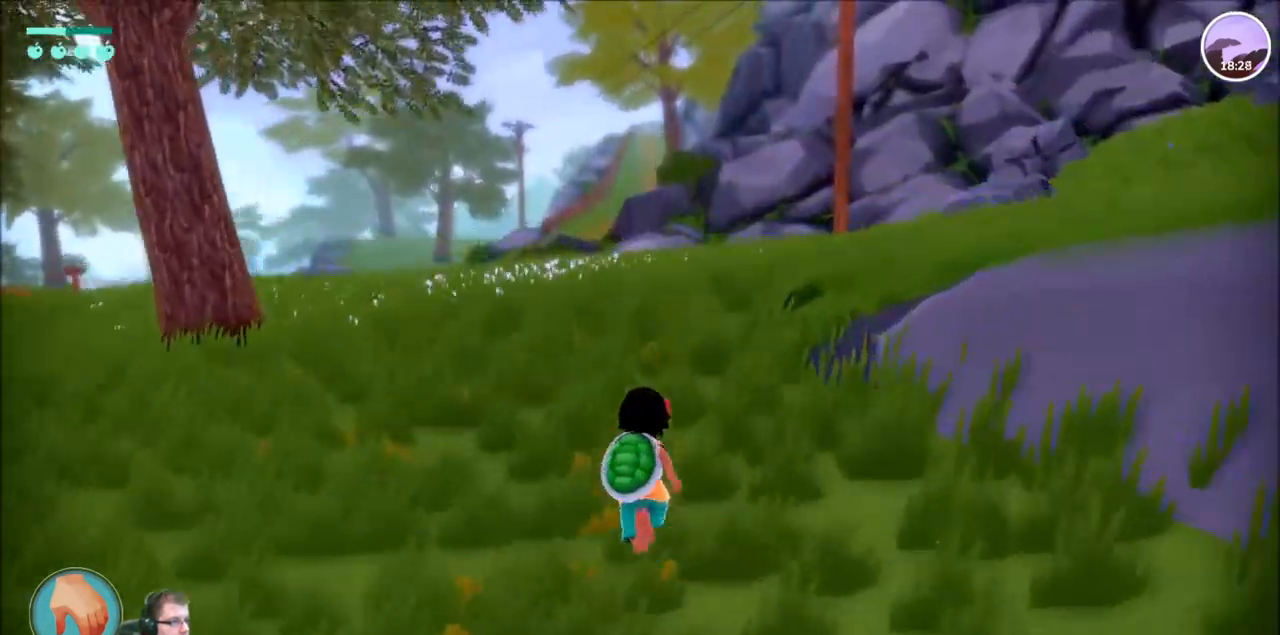
{"buttons": ["R2"], "left_stick": "up", "right_stick": "center", "events": []}
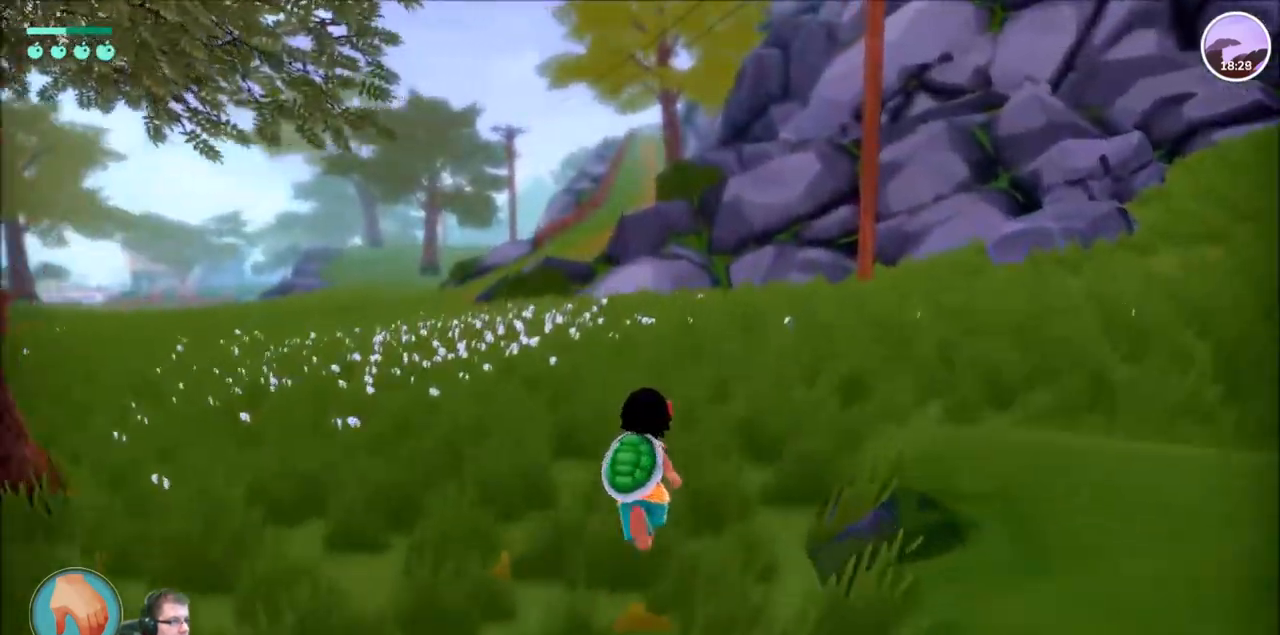
{"buttons": ["R2"], "left_stick": "up", "right_stick": "center", "events": []}
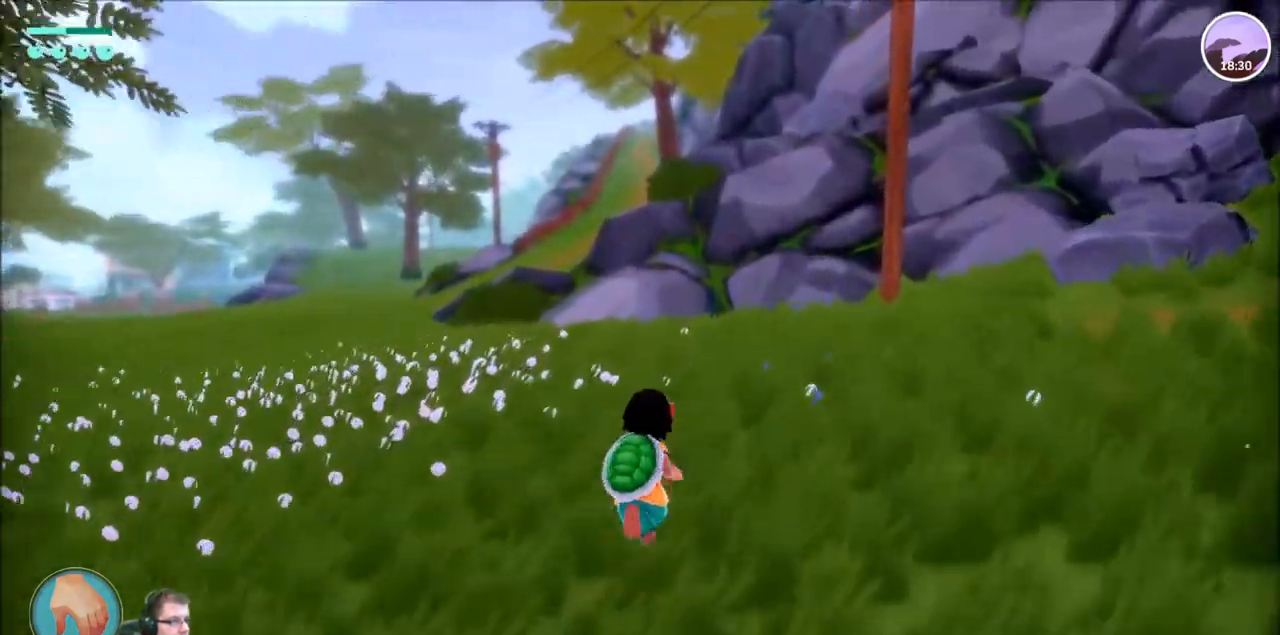
{"buttons": ["R2"], "left_stick": "up-right", "right_stick": "right", "events": [[200, "right_stick", "right"], [400, "left_stick", "up-right"]]}
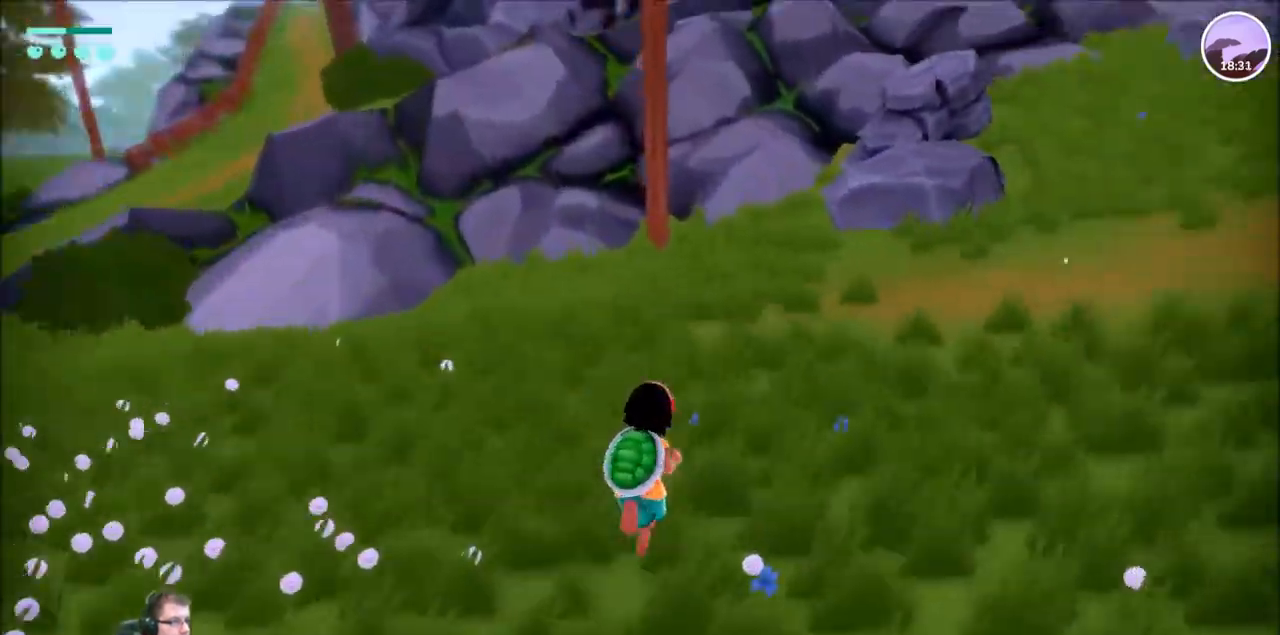
{"buttons": ["R2"], "left_stick": "up-right", "right_stick": "right", "events": []}
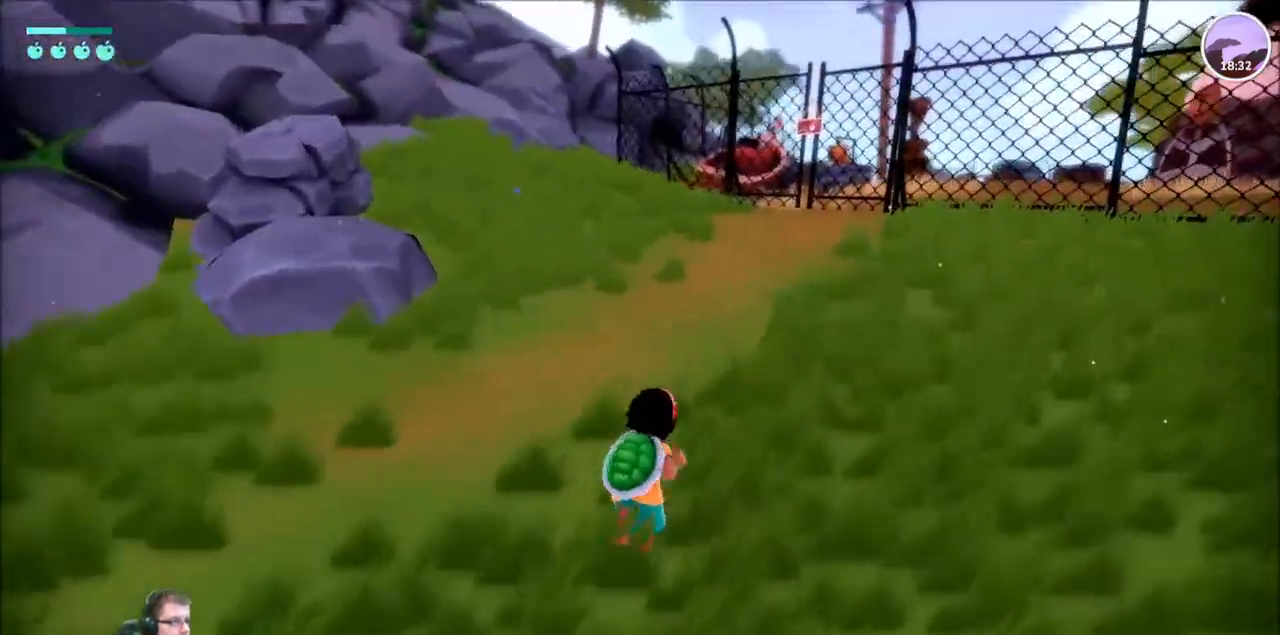
{"buttons": ["R2"], "left_stick": "up", "right_stick": "right", "events": [[233, "left_stick", "up"]]}
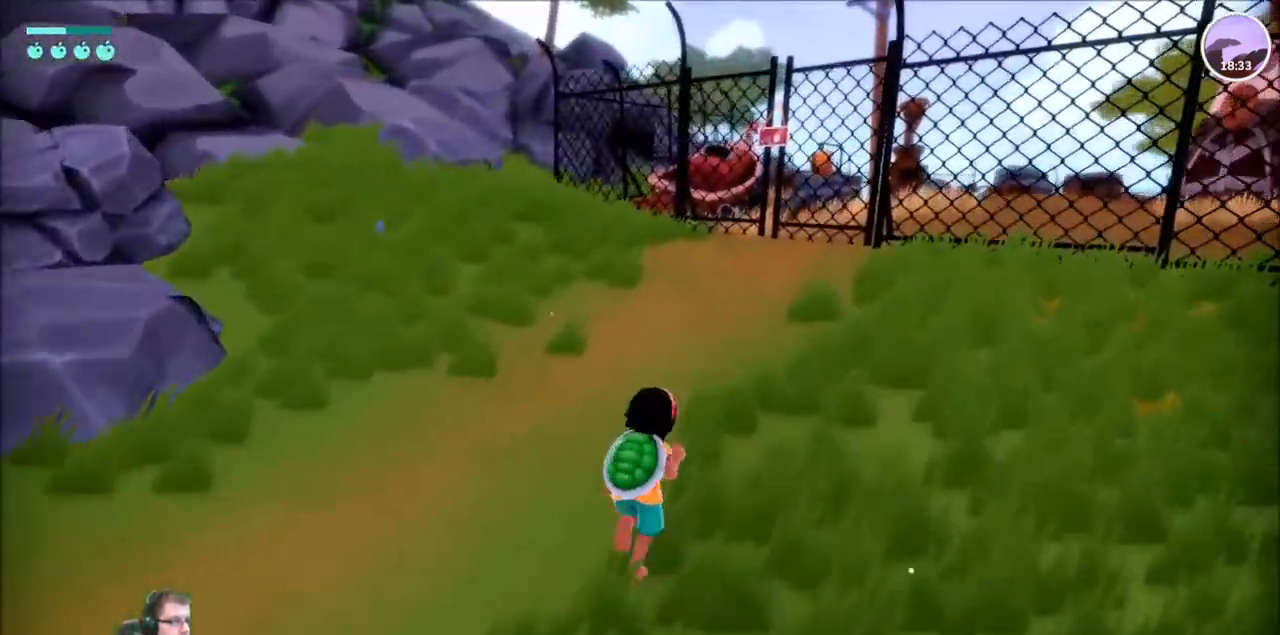
{"buttons": ["R2"], "left_stick": "up", "right_stick": "center", "events": [[234, "right_stick", "center"]]}
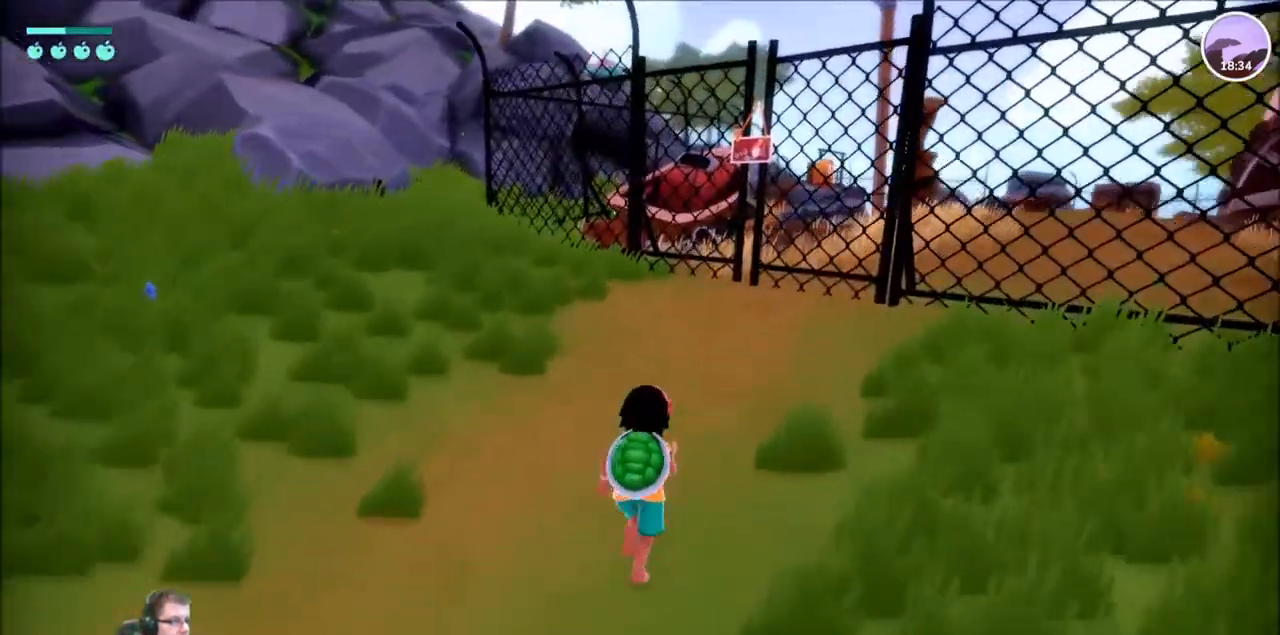
{"buttons": ["R2"], "left_stick": "up", "right_stick": "center", "events": []}
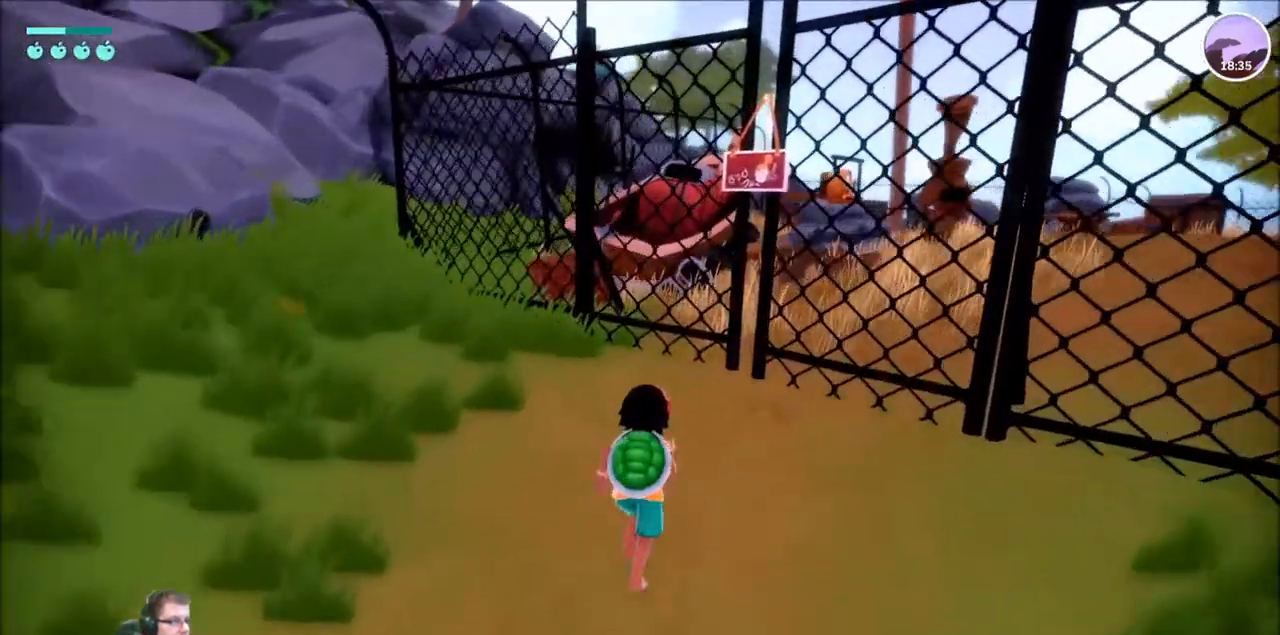
{"buttons": [], "left_stick": "center", "right_stick": "center"}